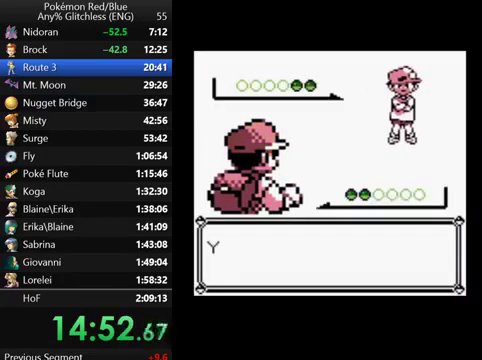
Gameplay with a controller (Nintendo layout); each line is a JSON object with the inputs held at the frame after it. "events" lists button and stick changes between this image and that frame as [ms after this image, input, new state], when the widget could be followed in between. Not read: DPAD_DOWN DPAD_UP L3 R3.
{"buttons": ["B"], "events": [[33, "B", "up"], [100, "B", "down"], [200, "B", "up"], [300, "B", "down"], [400, "B", "up"], [467, "B", "down"]]}
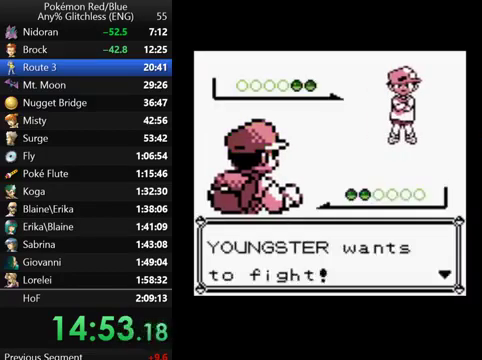
{"buttons": [], "events": [[67, "B", "up"], [167, "B", "down"], [267, "B", "up"], [367, "B", "down"], [500, "B", "up"]]}
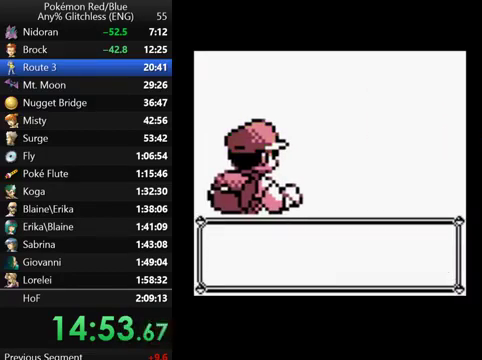
{"buttons": [], "events": [[100, "B", "down"], [267, "B", "up"], [367, "B", "down"], [500, "B", "up"]]}
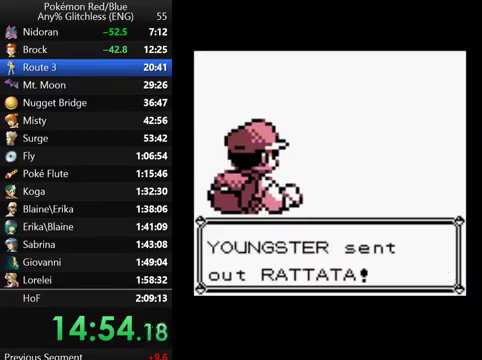
{"buttons": ["B"], "events": [[67, "B", "down"], [233, "B", "up"], [300, "B", "down"], [433, "B", "up"], [500, "B", "down"]]}
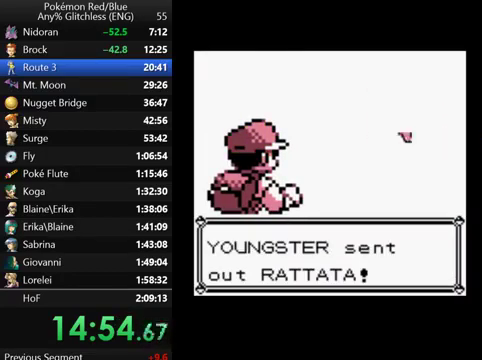
{"buttons": ["B"], "events": [[133, "B", "up"], [233, "B", "down"], [400, "B", "up"], [467, "B", "down"]]}
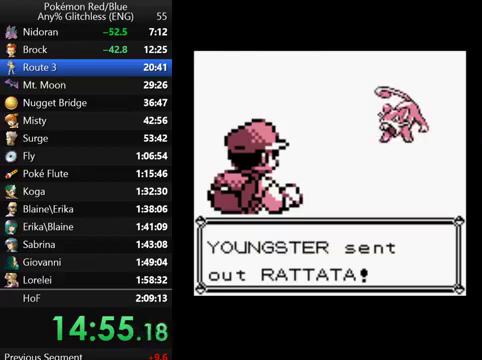
{"buttons": [], "events": [[100, "B", "up"], [167, "B", "down"], [267, "B", "up"], [367, "B", "down"], [467, "B", "up"]]}
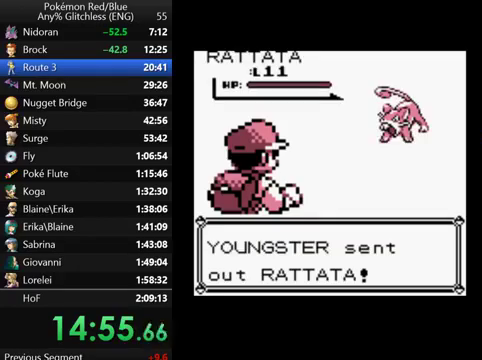
{"buttons": ["B"], "events": [[67, "B", "down"], [167, "B", "up"], [267, "B", "down"], [367, "B", "up"], [467, "B", "down"]]}
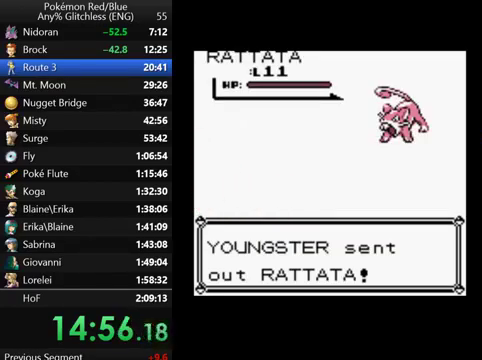
{"buttons": ["B"], "events": [[67, "B", "up"], [133, "B", "down"], [233, "B", "up"], [333, "B", "down"], [400, "B", "up"], [500, "B", "down"]]}
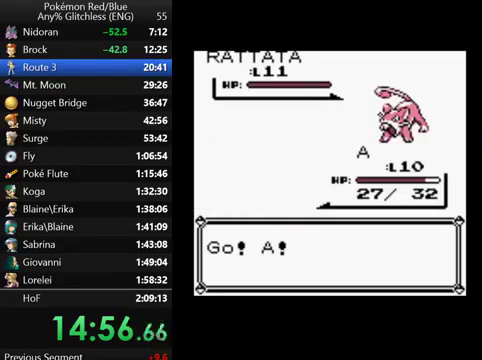
{"buttons": [], "events": [[100, "B", "up"], [167, "B", "down"], [267, "B", "up"], [367, "B", "down"], [467, "B", "up"]]}
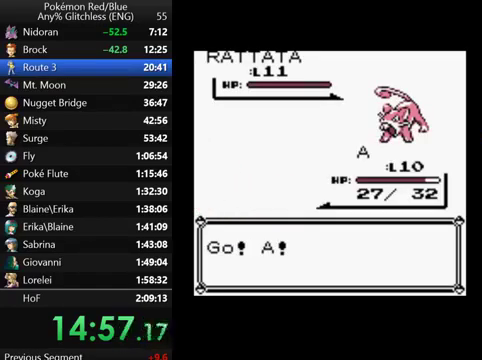
{"buttons": ["B"], "events": [[67, "B", "down"], [167, "B", "up"], [400, "B", "down"]]}
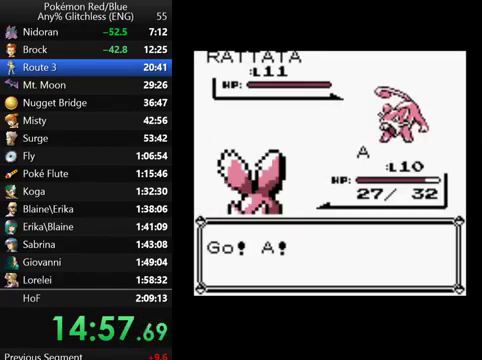
{"buttons": [], "events": [[33, "B", "up"], [100, "B", "down"], [267, "B", "up"], [400, "A", "down"], [467, "A", "up"]]}
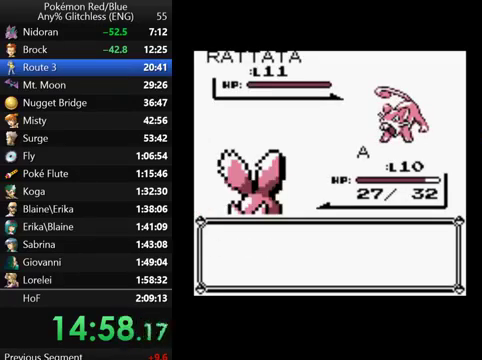
{"buttons": [], "events": [[67, "A", "down"], [167, "A", "up"], [400, "A", "down"], [467, "A", "up"]]}
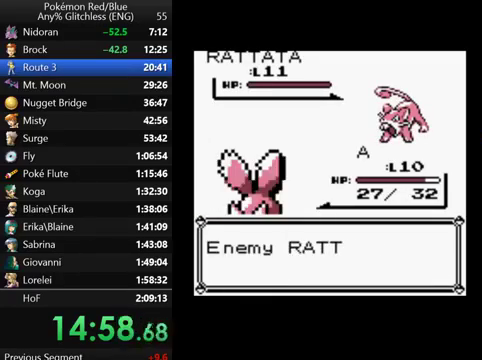
{"buttons": [], "events": [[200, "B", "down"], [267, "B", "up"], [367, "B", "down"], [467, "B", "up"]]}
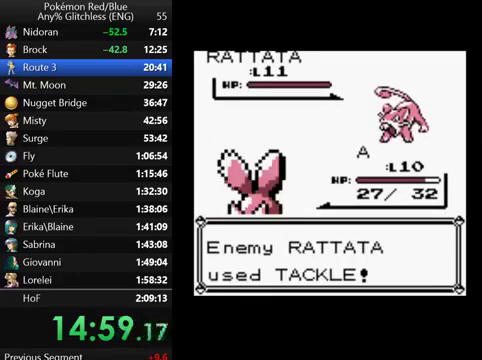
{"buttons": [], "events": [[67, "B", "down"], [133, "B", "up"], [400, "B", "down"], [467, "B", "up"]]}
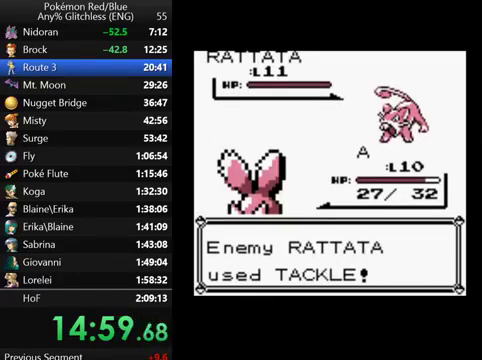
{"buttons": [], "events": [[67, "B", "down"], [167, "B", "up"], [267, "B", "down"], [333, "B", "up"], [400, "B", "down"], [500, "B", "up"]]}
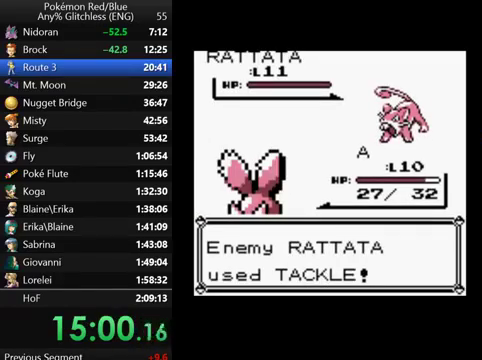
{"buttons": [], "events": [[100, "B", "down"], [167, "B", "up"], [267, "B", "down"], [367, "B", "up"], [433, "B", "down"], [500, "B", "up"]]}
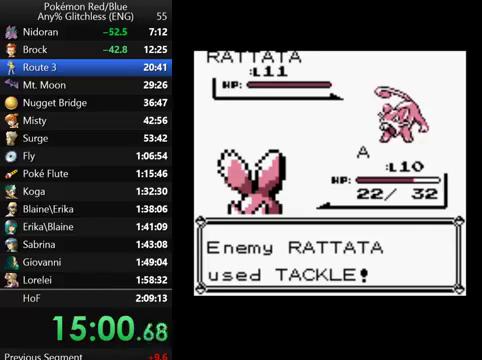
{"buttons": ["B"], "events": [[100, "B", "down"], [200, "B", "up"], [267, "B", "down"], [367, "B", "up"], [467, "B", "down"]]}
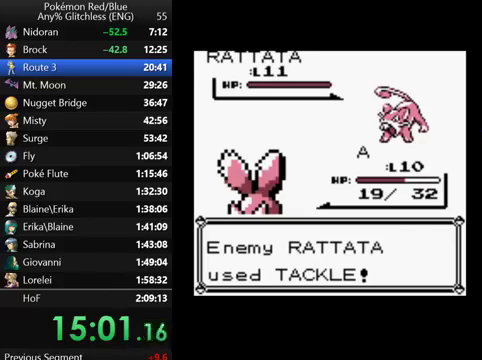
{"buttons": ["B"], "events": [[67, "B", "up"], [133, "B", "down"], [200, "B", "up"], [300, "B", "down"], [400, "B", "up"], [467, "B", "down"]]}
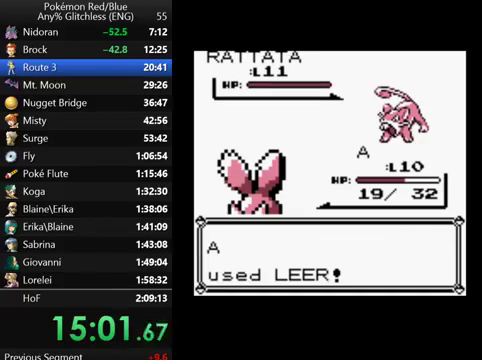
{"buttons": ["B"], "events": [[67, "B", "up"], [167, "B", "down"], [233, "B", "up"], [333, "B", "down"], [400, "B", "up"], [500, "B", "down"]]}
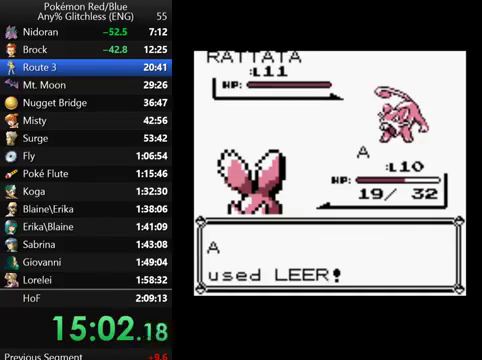
{"buttons": ["B"], "events": [[67, "B", "up"], [167, "B", "down"], [233, "B", "up"], [333, "B", "down"], [400, "B", "up"], [500, "B", "down"]]}
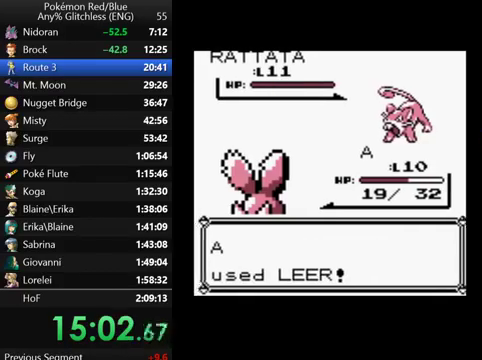
{"buttons": [], "events": [[67, "B", "up"], [167, "B", "down"], [267, "B", "up"], [333, "B", "down"], [467, "B", "up"]]}
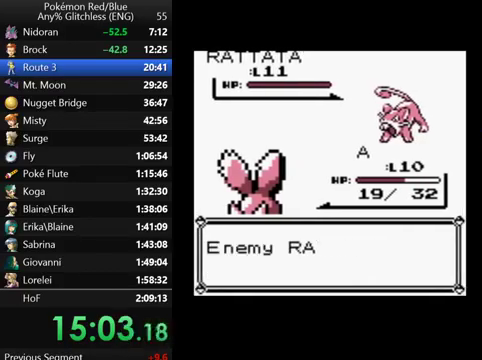
{"buttons": [], "events": [[33, "B", "down"], [133, "B", "up"], [300, "A", "down"], [400, "A", "up"]]}
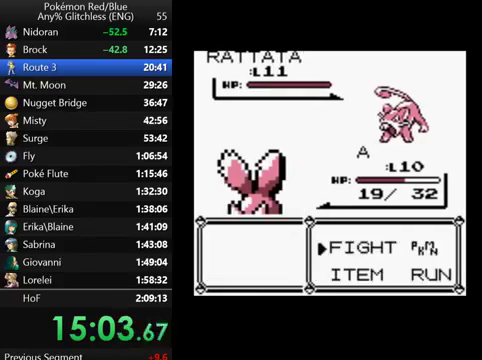
{"buttons": [], "events": [[100, "A", "down"], [200, "A", "up"], [300, "A", "down"], [500, "A", "up"]]}
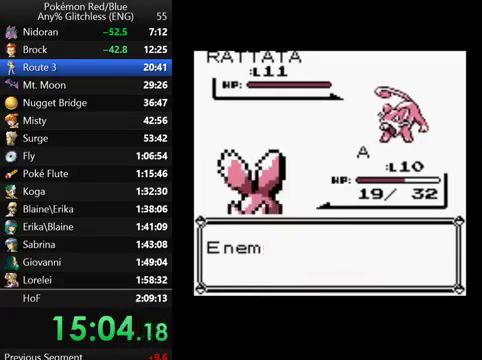
{"buttons": [], "events": [[100, "A", "down"], [267, "A", "up"], [367, "A", "down"], [433, "A", "up"]]}
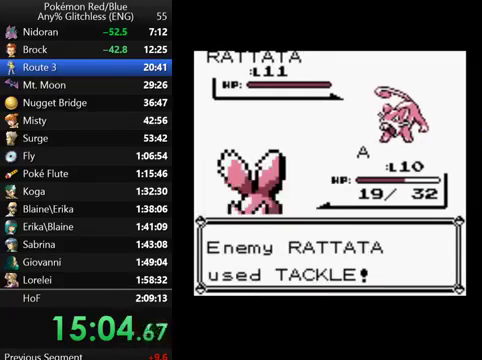
{"buttons": [], "events": [[33, "A", "down"], [100, "A", "up"], [233, "A", "down"], [300, "A", "up"]]}
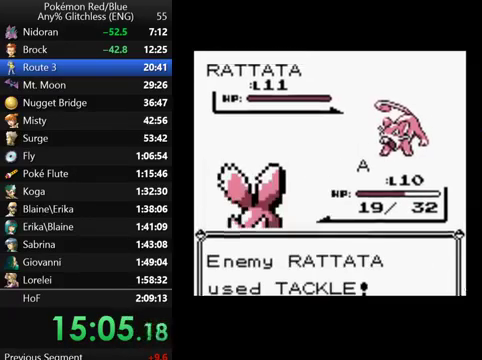
{"buttons": ["A"], "events": [[100, "A", "down"], [200, "A", "up"], [267, "A", "down"], [367, "A", "up"], [467, "A", "down"]]}
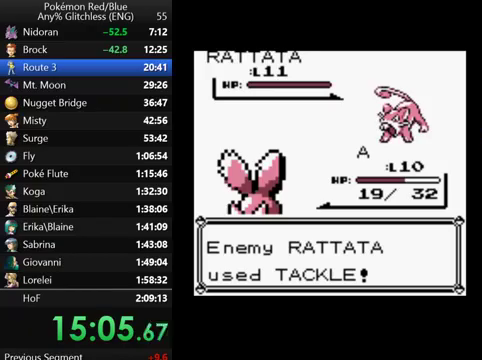
{"buttons": ["A"], "events": [[67, "A", "up"], [133, "A", "down"], [200, "A", "up"], [300, "A", "down"], [367, "A", "up"], [467, "A", "down"]]}
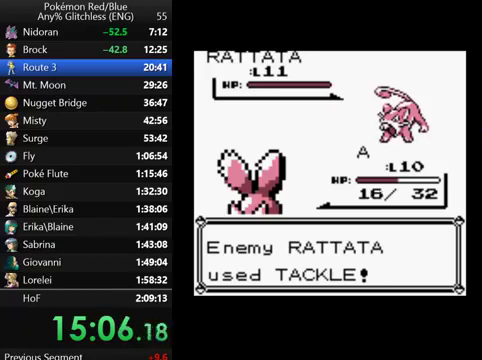
{"buttons": [], "events": [[67, "A", "up"], [167, "A", "down"], [267, "A", "up"], [367, "A", "down"], [467, "A", "up"]]}
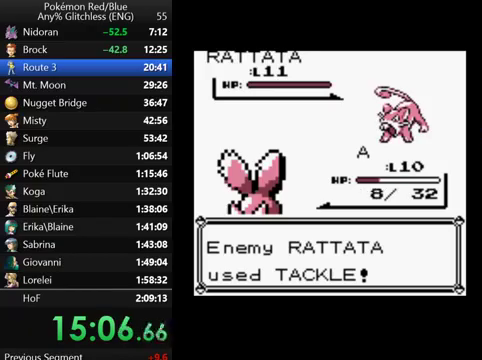
{"buttons": [], "events": [[33, "A", "down"], [133, "A", "up"], [200, "A", "down"], [300, "A", "up"], [400, "A", "down"], [500, "A", "up"]]}